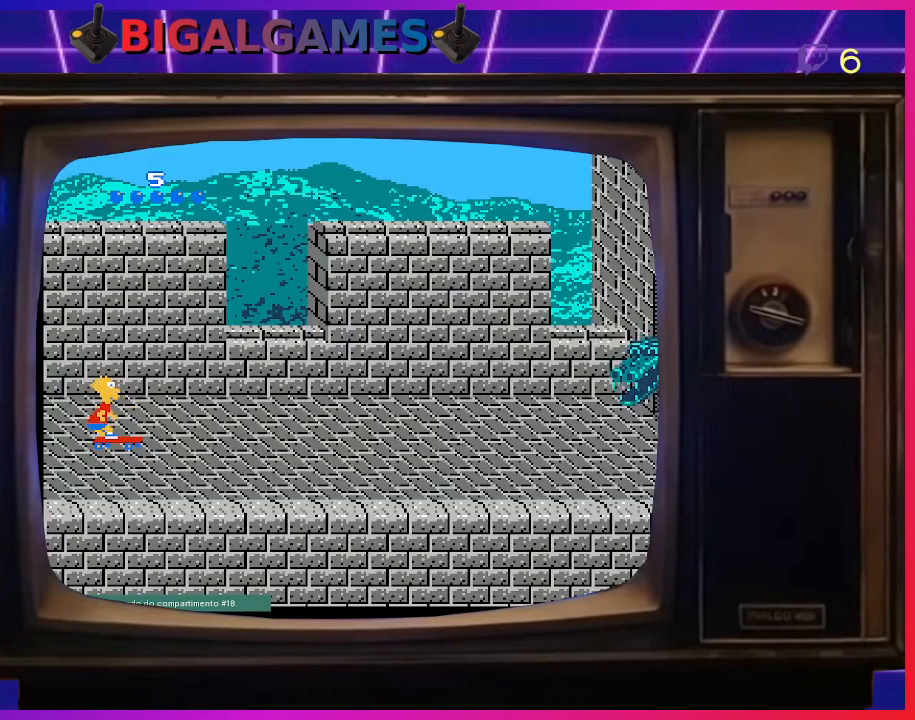
Gameplay with a controller (PlayStation layout); each line is a JSON object with the inputs held at the frame after it. "events" lists button and stick changes between this image and that frame as [ms after this image, input, new state], when the widget could be followed in between. Not read: left_stick.
{"buttons": ["DPAD_DOWN"], "right_stick": "center", "events": [[233, "DPAD_DOWN", "down"], [433, "DPAD_RIGHT", "up"]]}
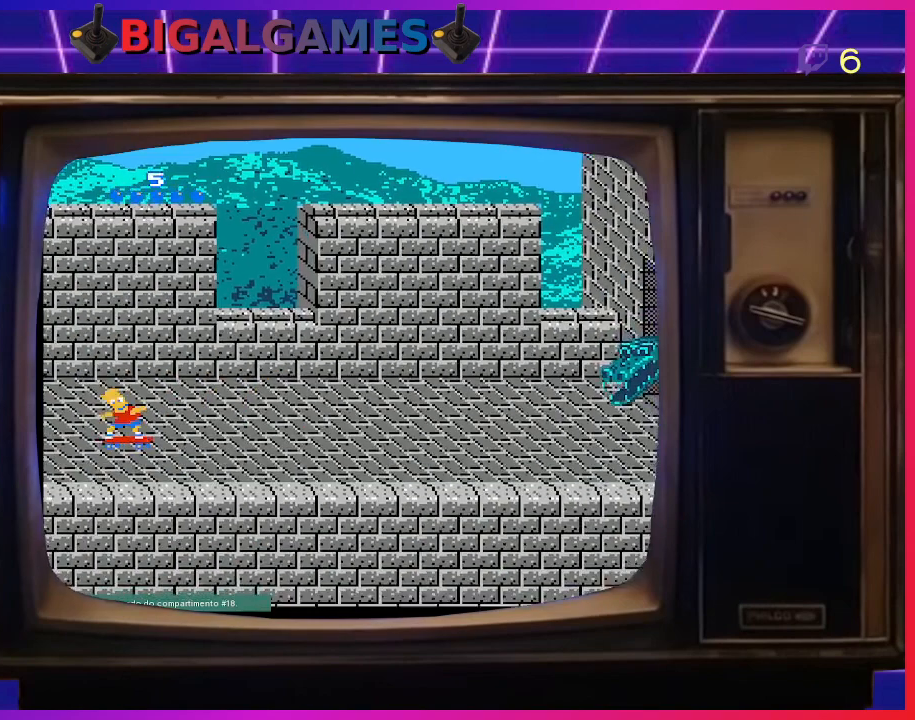
{"buttons": ["DPAD_UP", "DPAD_RIGHT"], "right_stick": "center", "events": [[200, "DPAD_DOWN", "up"], [200, "DPAD_RIGHT", "down"], [300, "DPAD_UP", "down"]]}
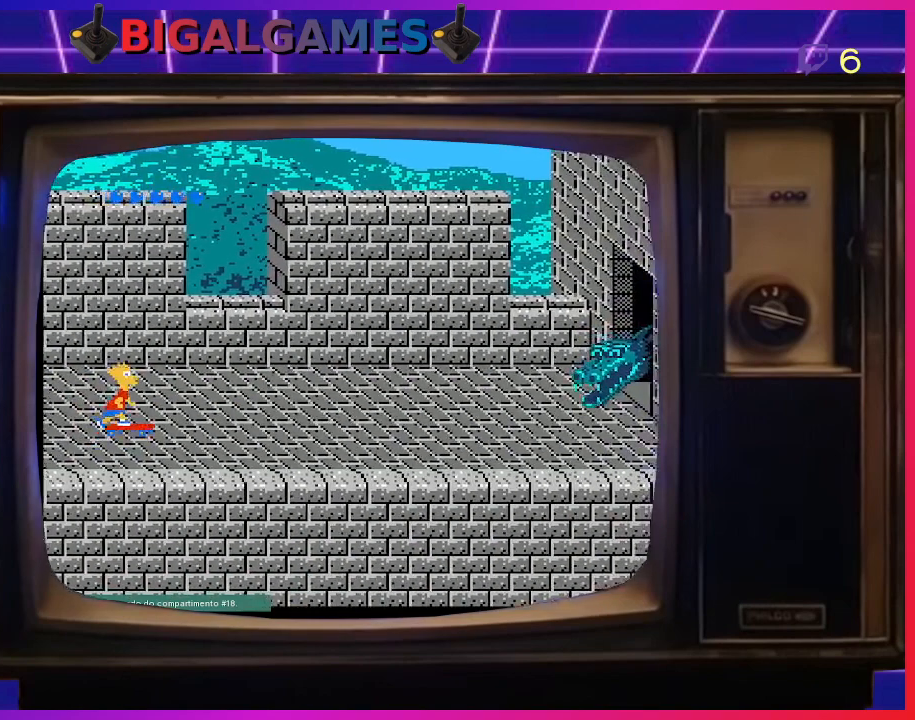
{"buttons": ["DPAD_DOWN"], "right_stick": "center", "events": [[100, "DPAD_UP", "up"], [300, "DPAD_DOWN", "down"], [400, "DPAD_RIGHT", "up"]]}
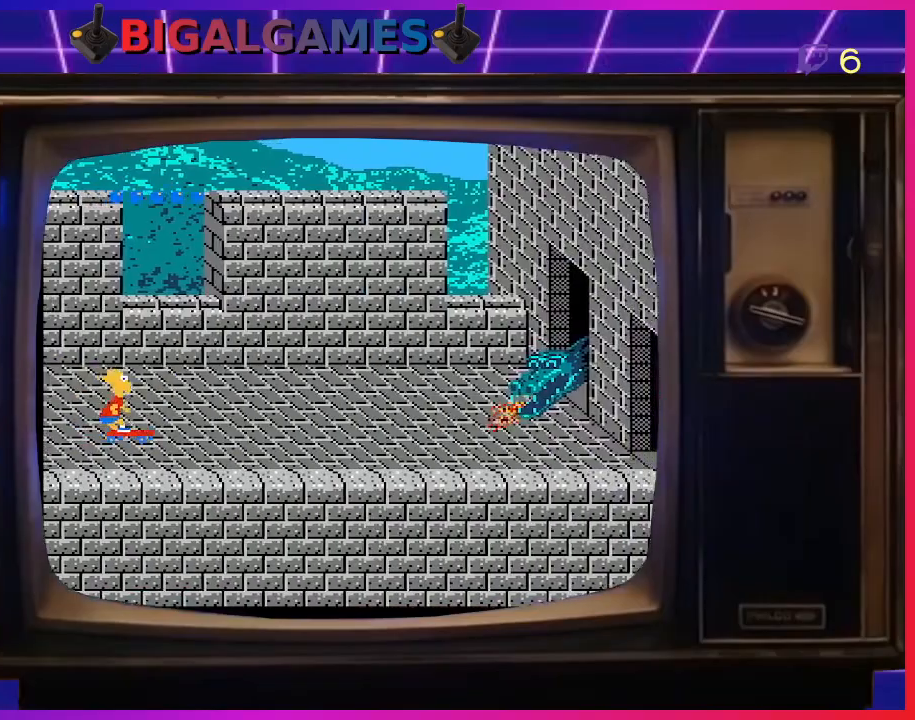
{"buttons": ["DPAD_RIGHT"], "right_stick": "center", "events": [[100, "DPAD_RIGHT", "down"], [133, "DPAD_DOWN", "up"]]}
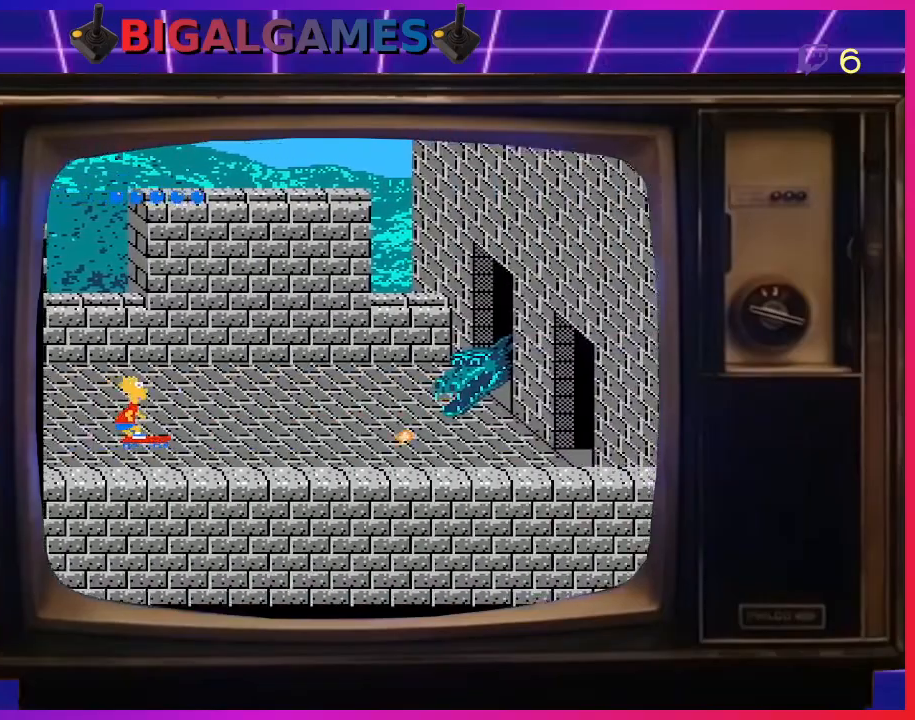
{"buttons": ["DPAD_RIGHT"], "right_stick": "center", "events": []}
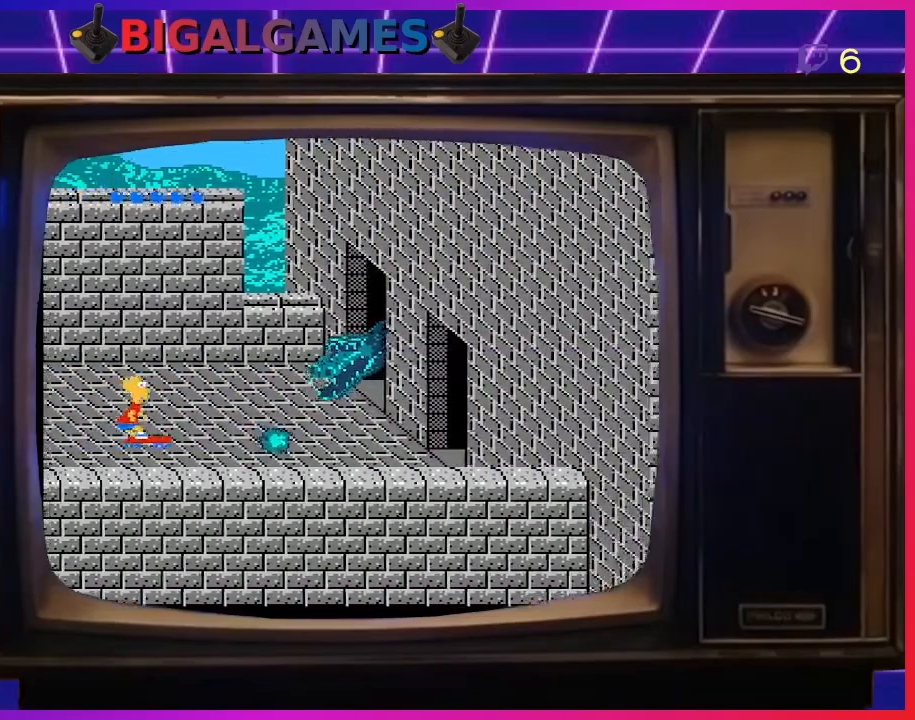
{"buttons": ["DPAD_RIGHT"], "right_stick": "center", "events": []}
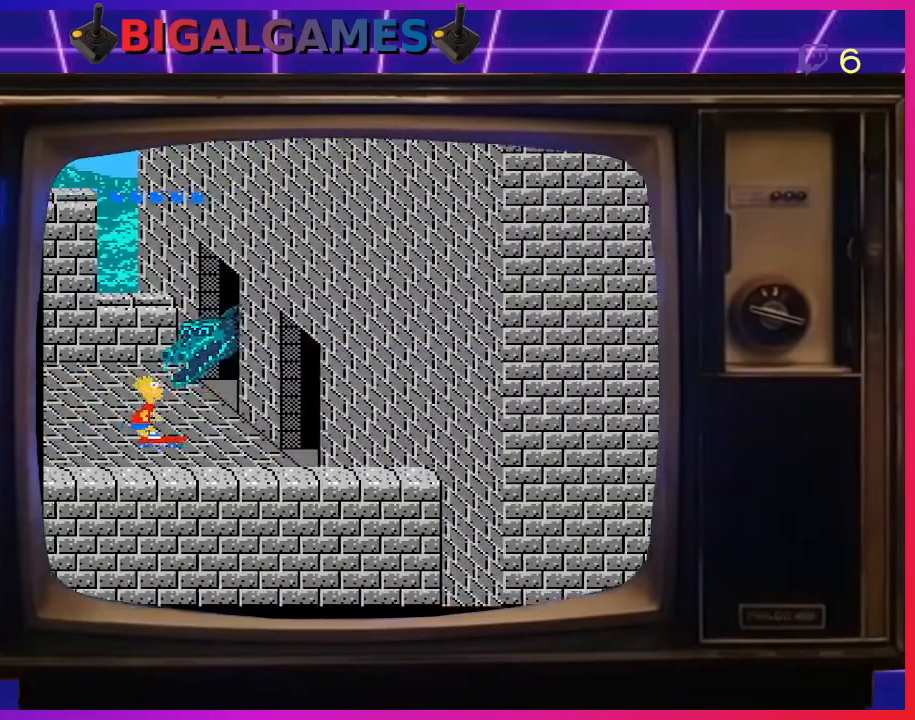
{"buttons": ["DPAD_RIGHT"], "right_stick": "center", "events": []}
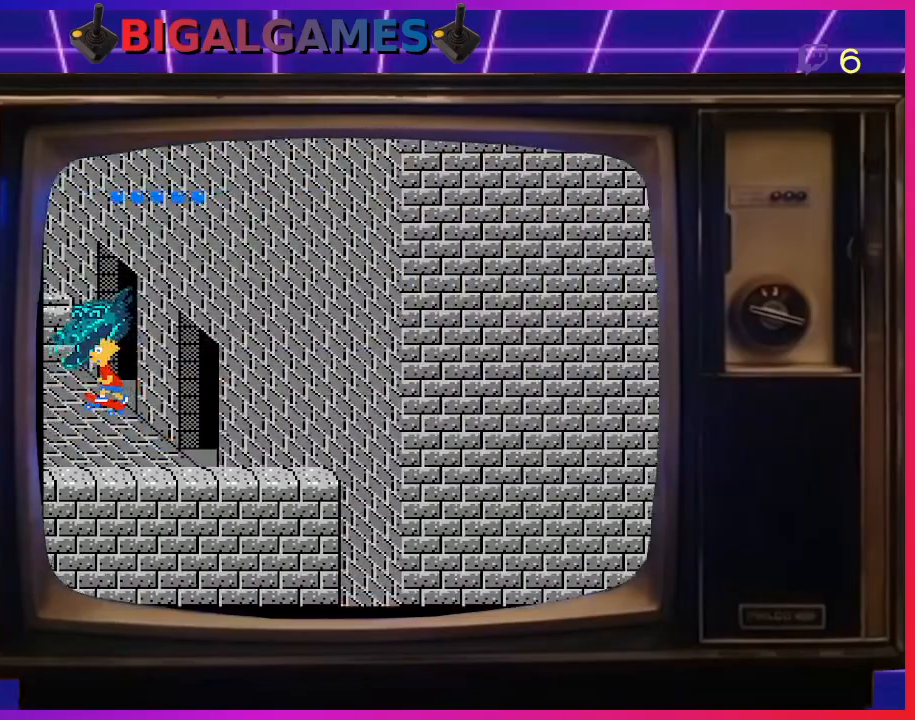
{"buttons": ["DPAD_DOWN", "DPAD_RIGHT"], "right_stick": "center", "events": [[267, "DPAD_DOWN", "down"]]}
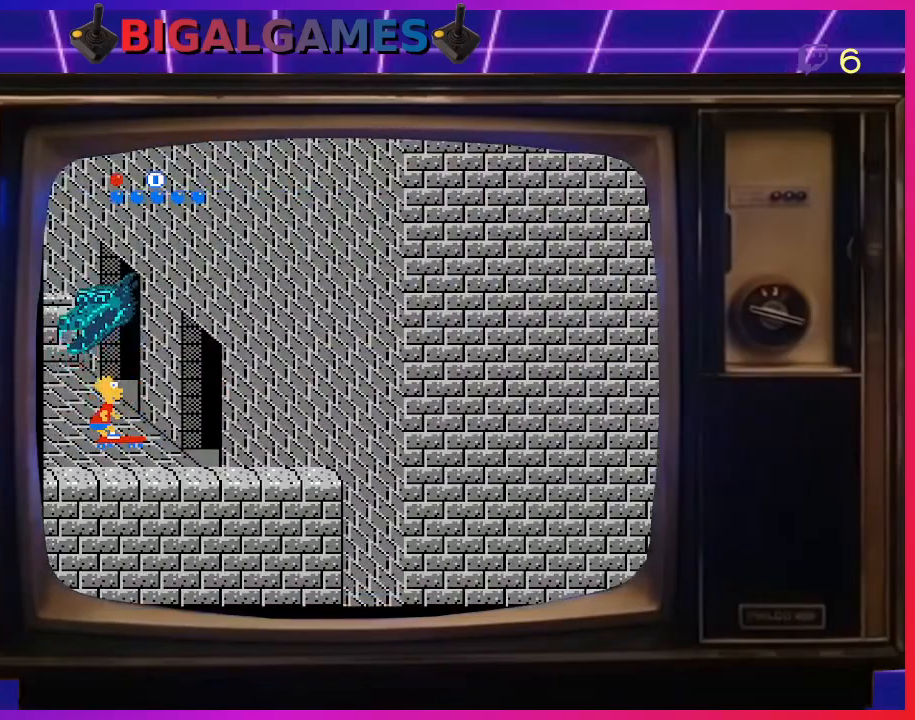
{"buttons": ["DPAD_DOWN"], "right_stick": "center", "events": [[400, "DPAD_RIGHT", "up"]]}
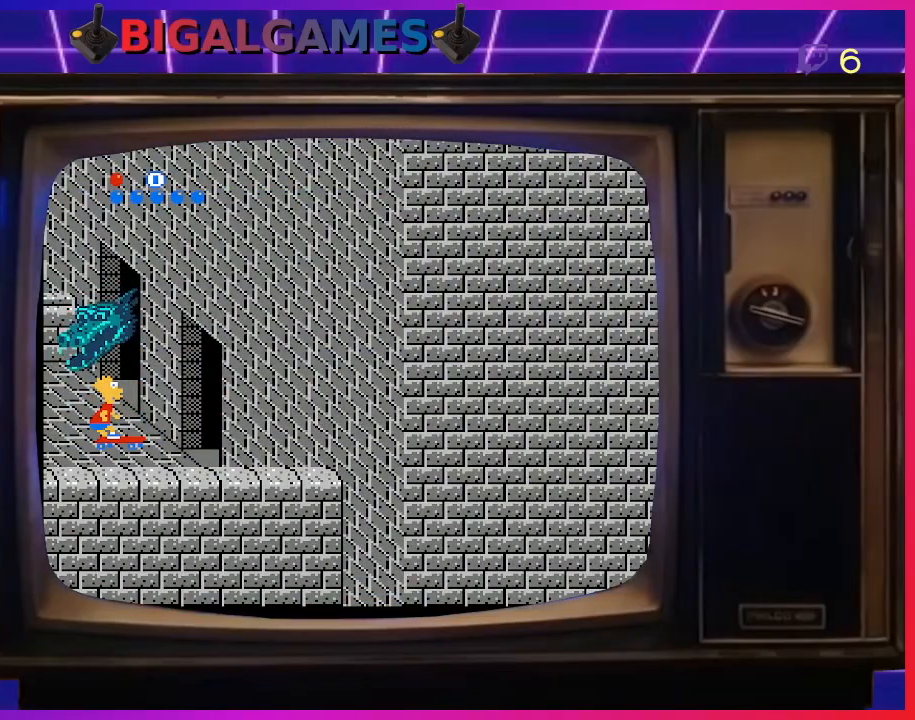
{"buttons": ["DPAD_DOWN"], "right_stick": "center", "events": [[133, "DPAD_DOWN", "up"], [133, "DPAD_RIGHT", "down"], [233, "DPAD_DOWN", "down"], [333, "DPAD_RIGHT", "up"]]}
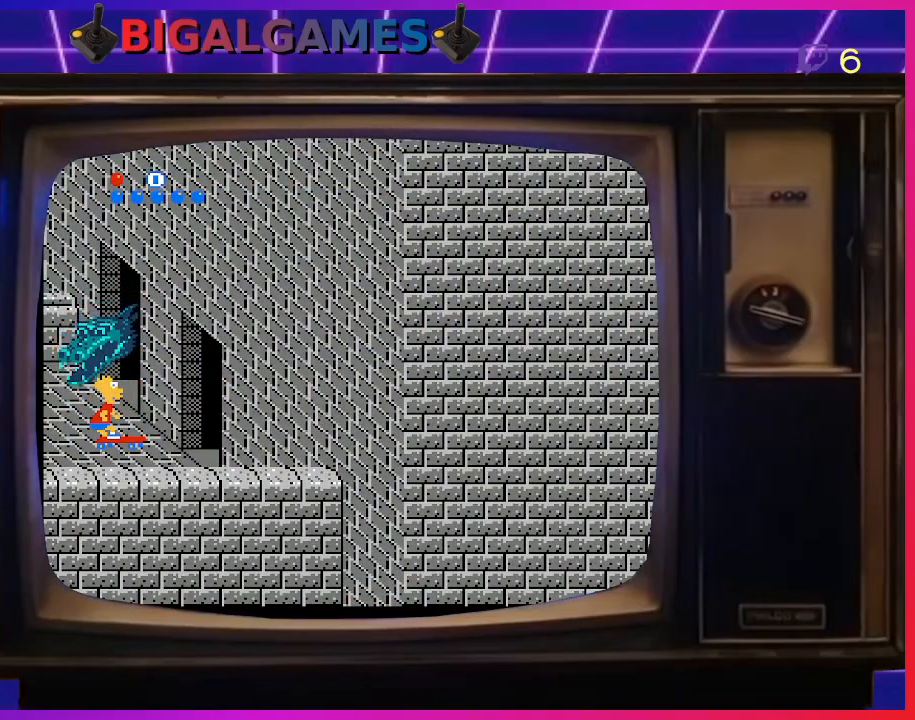
{"buttons": [], "right_stick": "center", "events": [[33, "DPAD_DOWN", "up"], [167, "DPAD_DOWN", "down"], [300, "DPAD_DOWN", "up"], [367, "DPAD_DOWN", "down"], [467, "DPAD_DOWN", "up"]]}
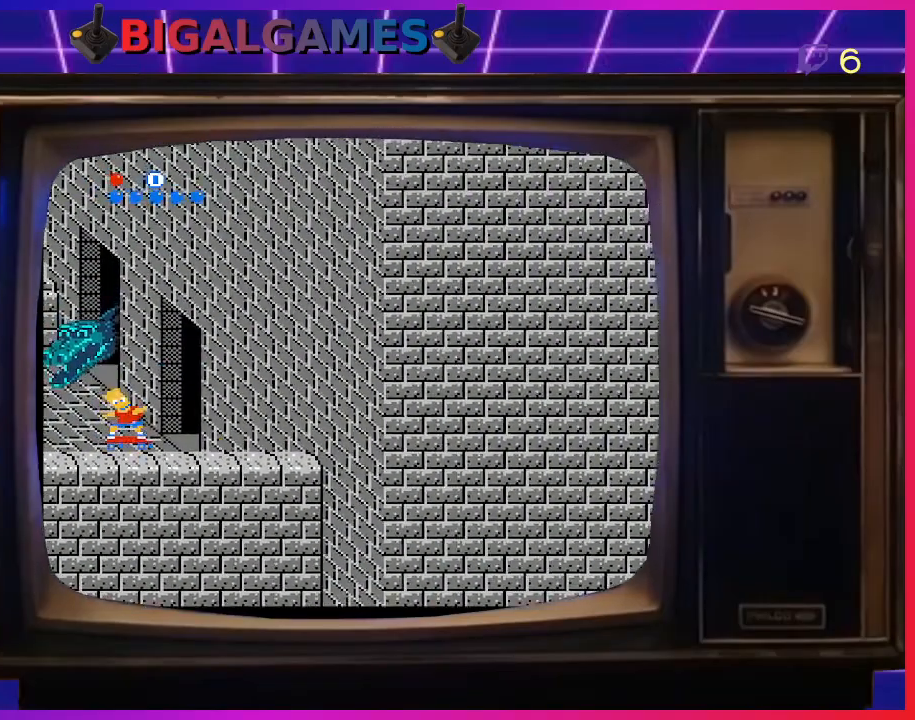
{"buttons": ["DPAD_RIGHT"], "right_stick": "center", "events": [[200, "DPAD_RIGHT", "down"]]}
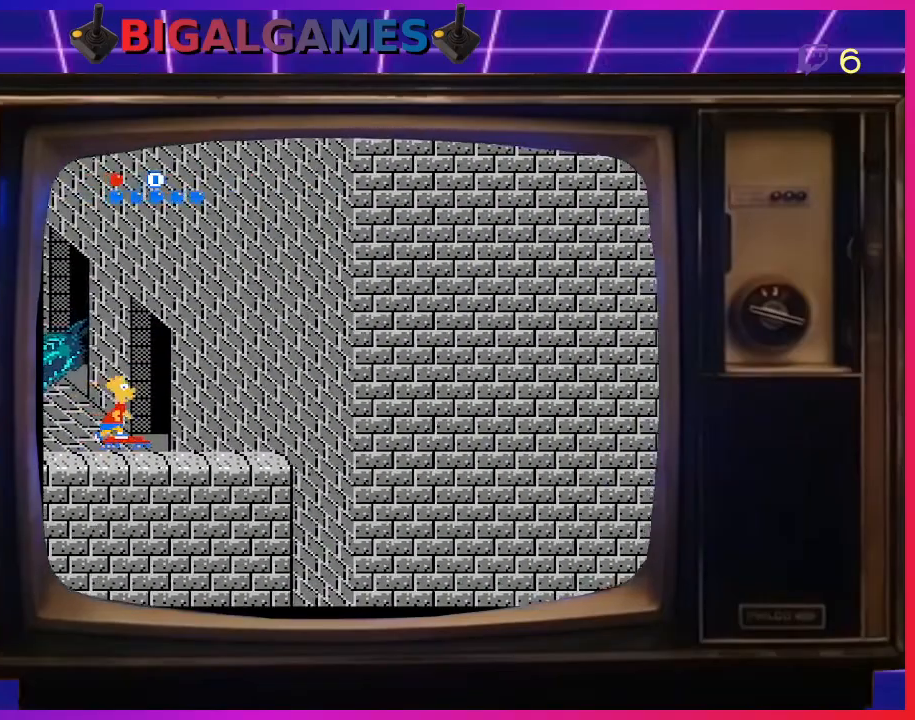
{"buttons": ["DPAD_RIGHT"], "right_stick": "center", "events": []}
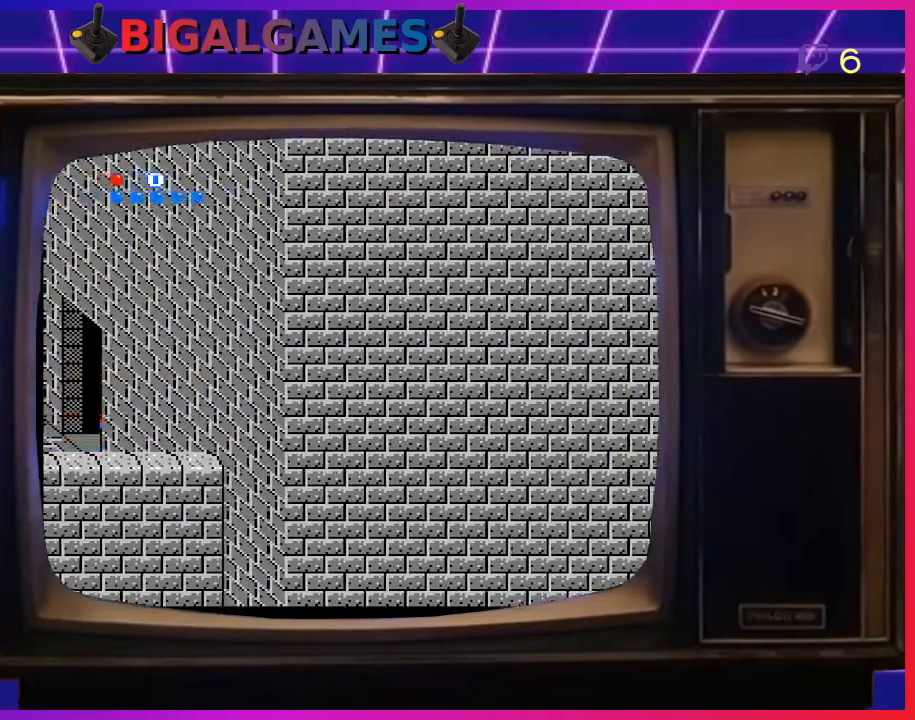
{"buttons": ["DPAD_RIGHT"], "right_stick": "center", "events": []}
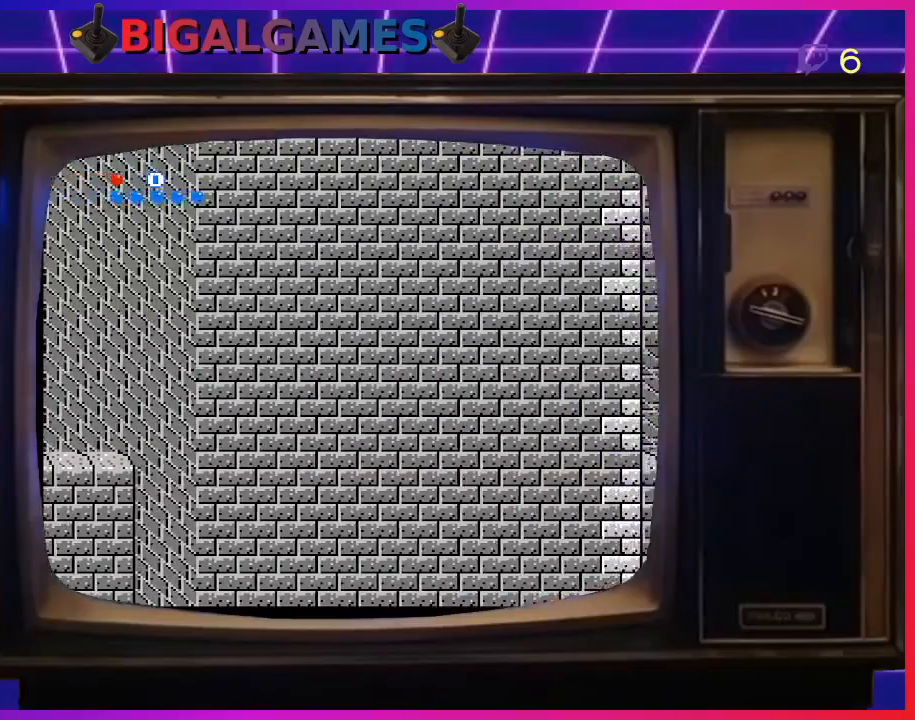
{"buttons": ["DPAD_RIGHT"], "right_stick": "center", "events": []}
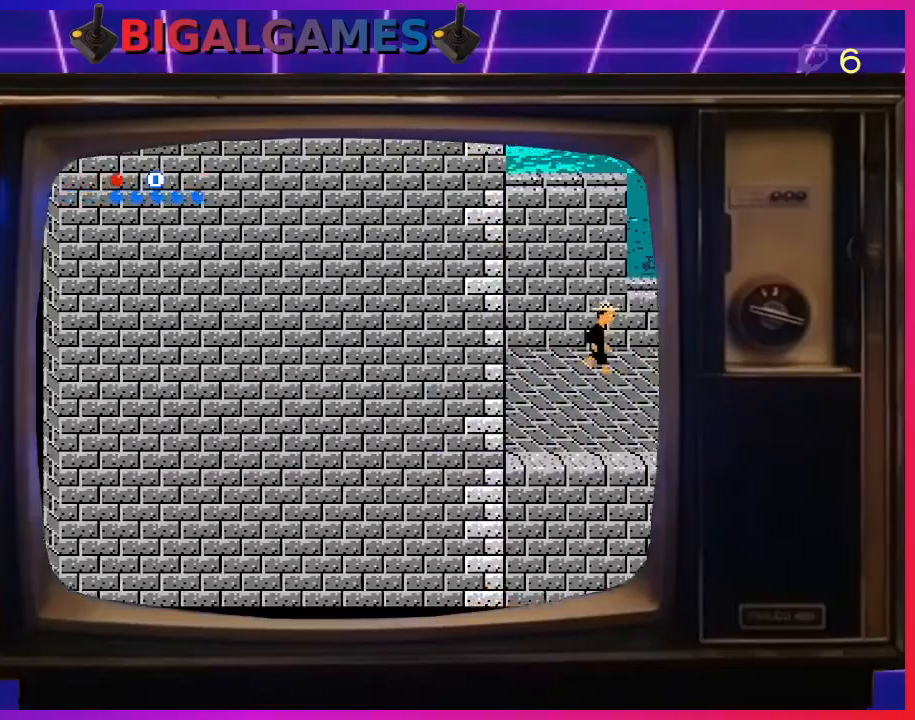
{"buttons": ["DPAD_RIGHT"], "right_stick": "center", "events": []}
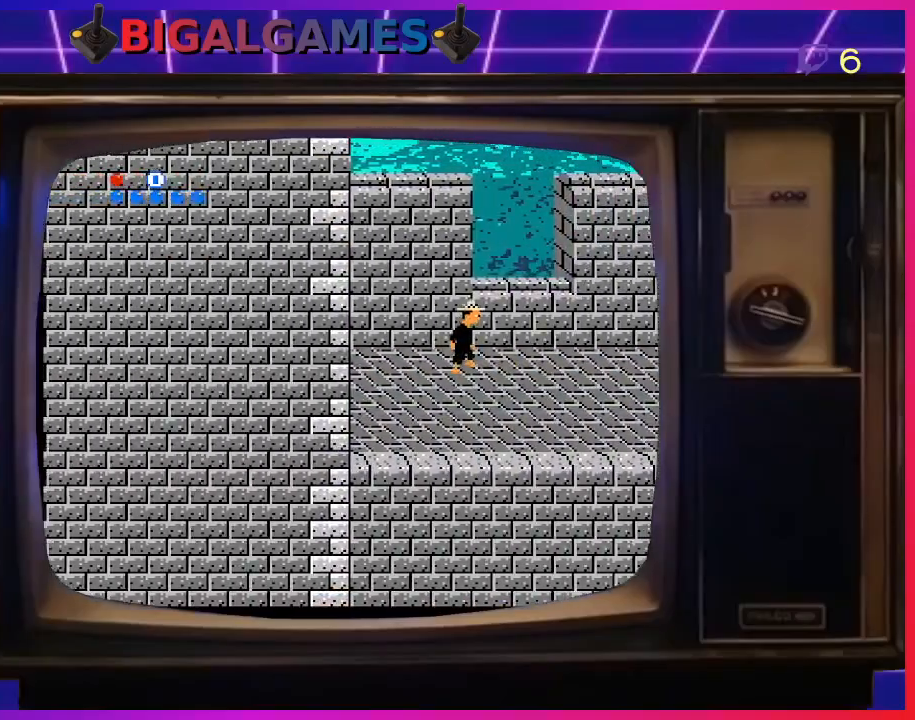
{"buttons": ["DPAD_RIGHT"], "right_stick": "center", "events": []}
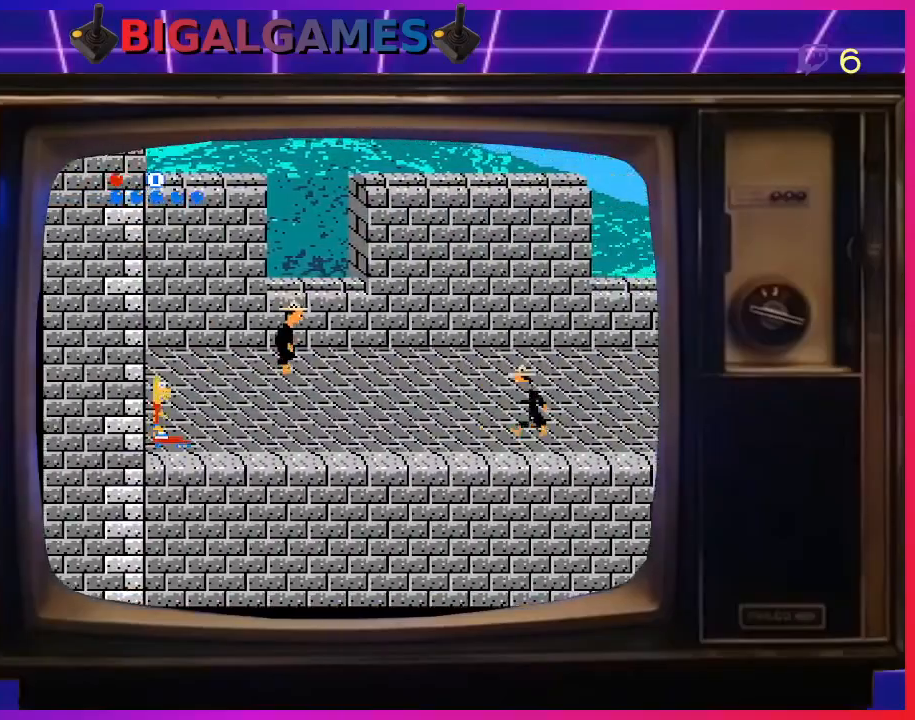
{"buttons": ["DPAD_UP"], "right_stick": "center", "events": [[67, "DPAD_RIGHT", "up"], [67, "DPAD_UP", "down"]]}
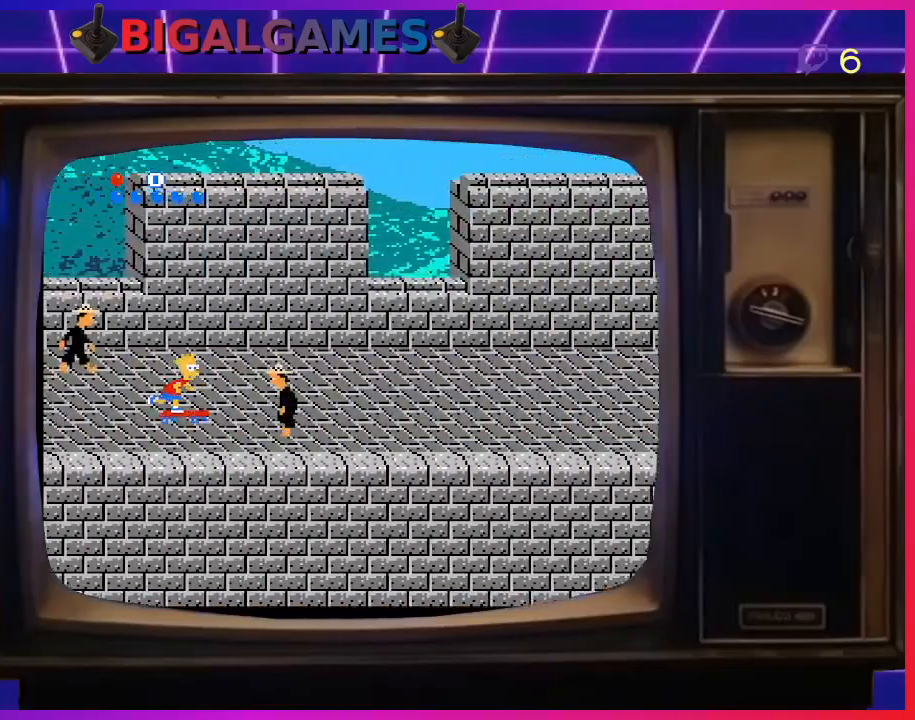
{"buttons": ["DPAD_DOWN"], "right_stick": "center", "events": [[400, "DPAD_DOWN", "down"], [400, "DPAD_UP", "up"]]}
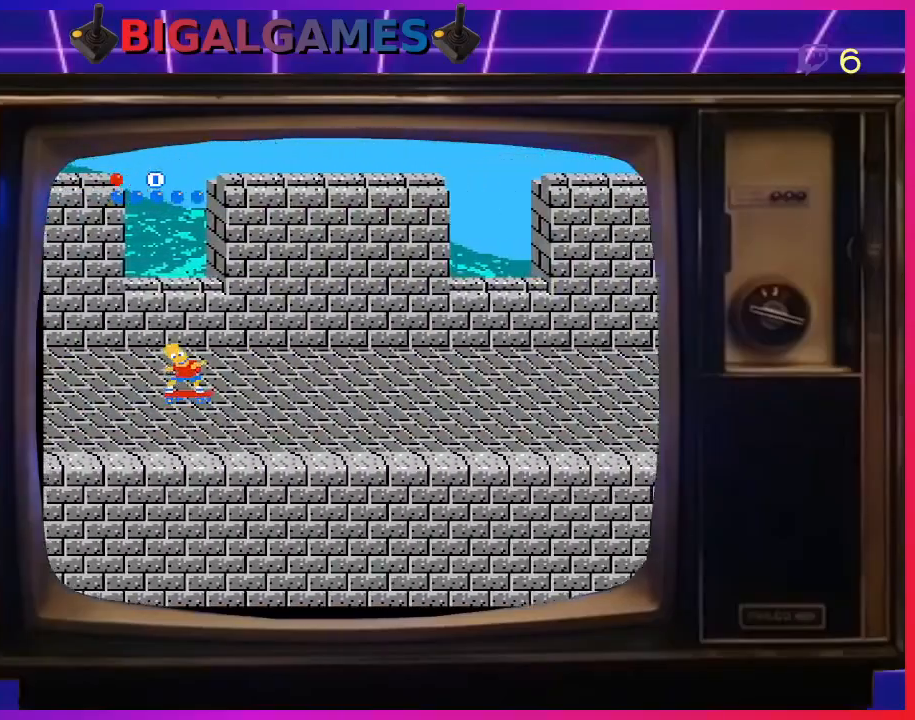
{"buttons": [], "right_stick": "center", "events": [[367, "DPAD_DOWN", "up"]]}
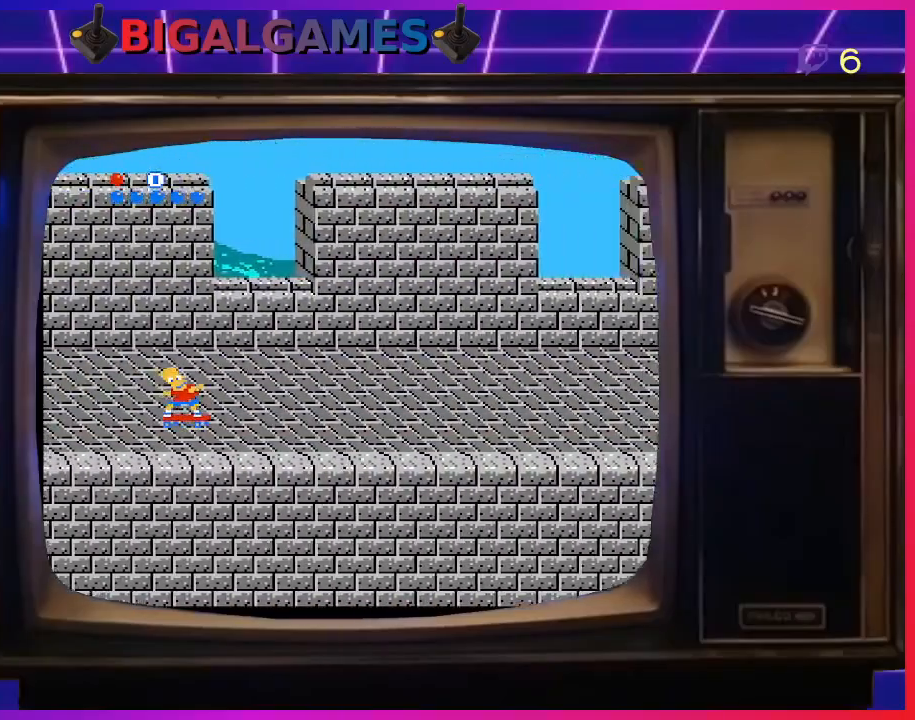
{"buttons": [], "right_stick": "center", "events": [[33, "DPAD_UP", "down"], [367, "DPAD_UP", "up"]]}
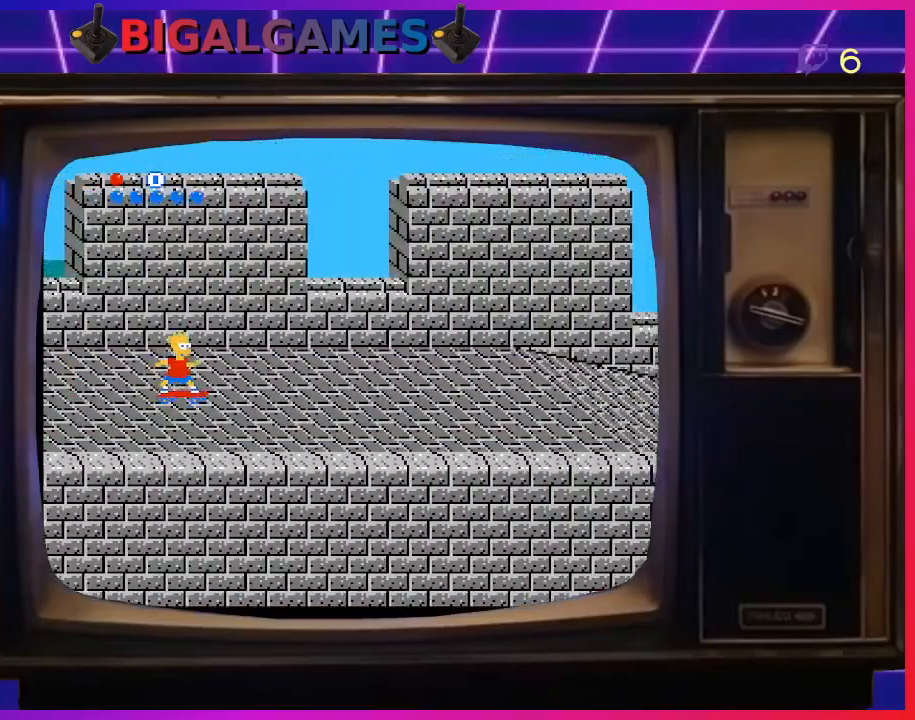
{"buttons": [], "right_stick": "center", "events": []}
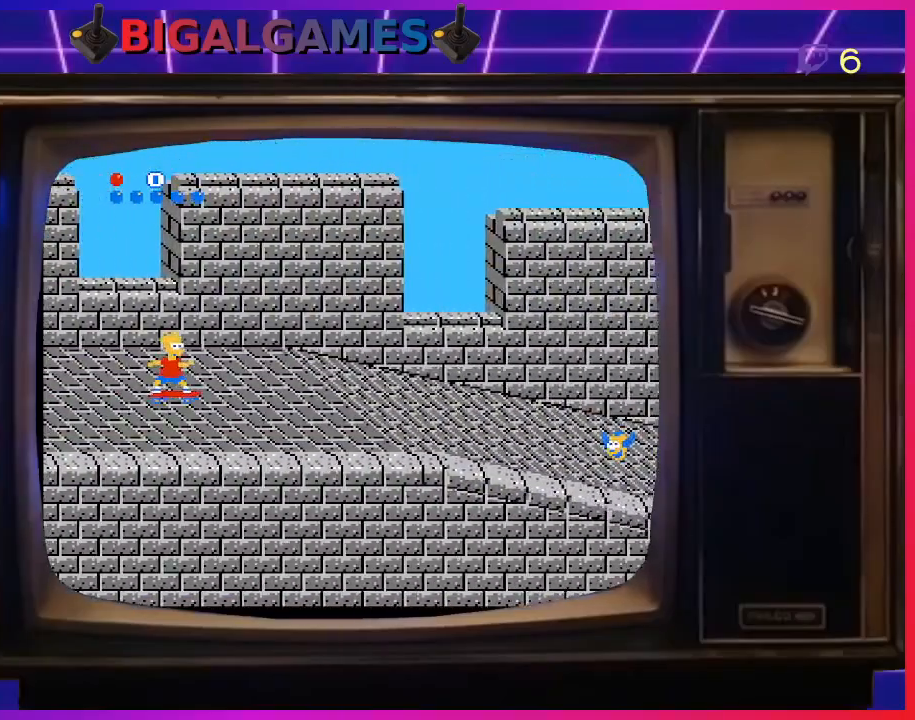
{"buttons": [], "right_stick": "center", "events": []}
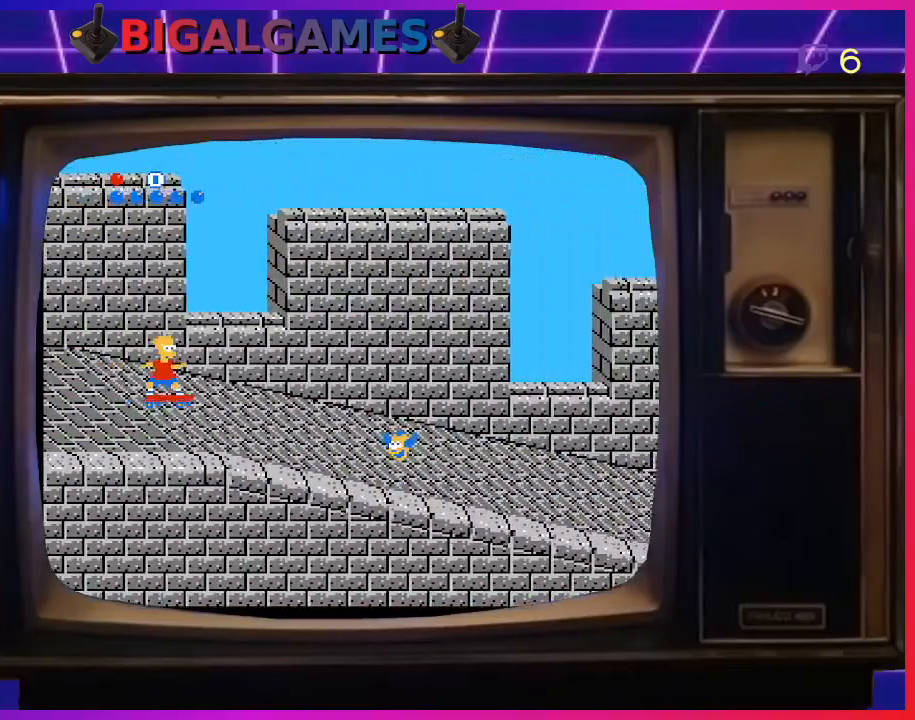
{"buttons": [], "right_stick": "center", "events": []}
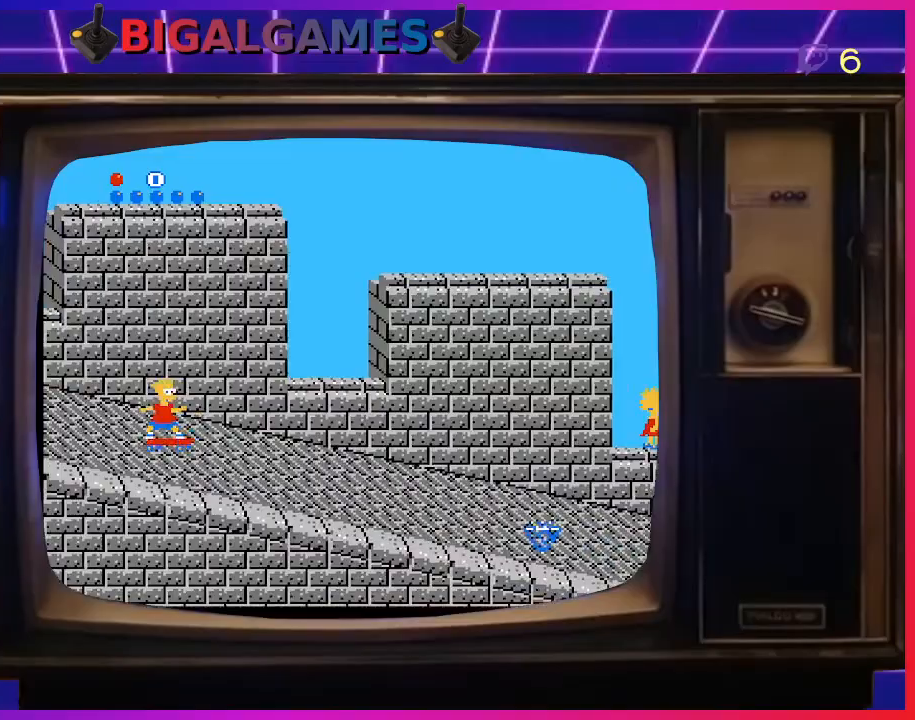
{"buttons": ["DPAD_DOWN"], "right_stick": "center", "events": [[467, "DPAD_DOWN", "down"]]}
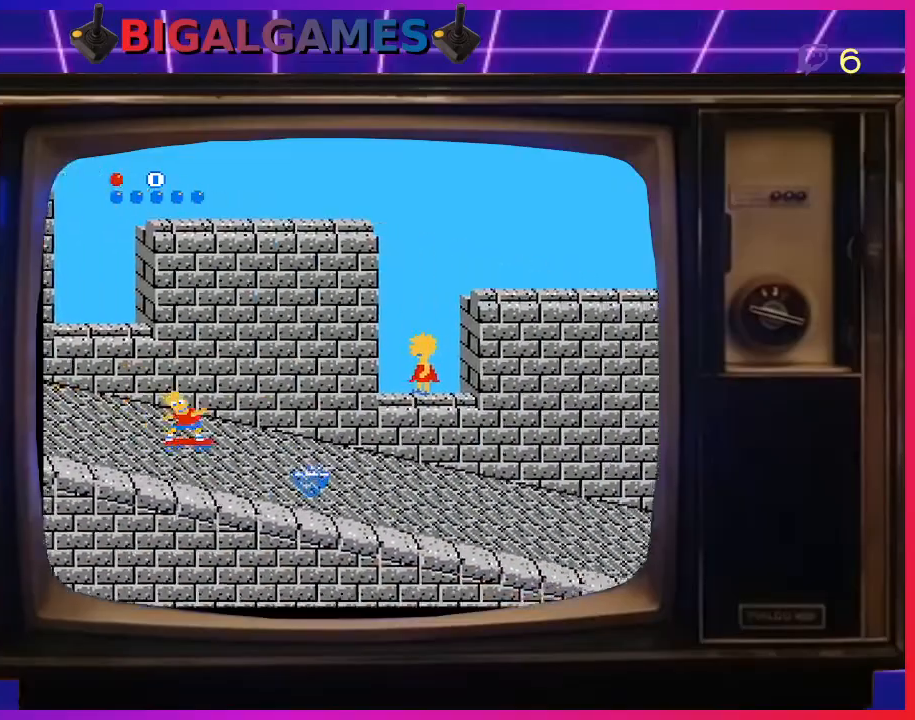
{"buttons": ["DPAD_UP"], "right_stick": "center", "events": [[300, "DPAD_DOWN", "up"], [500, "DPAD_UP", "down"]]}
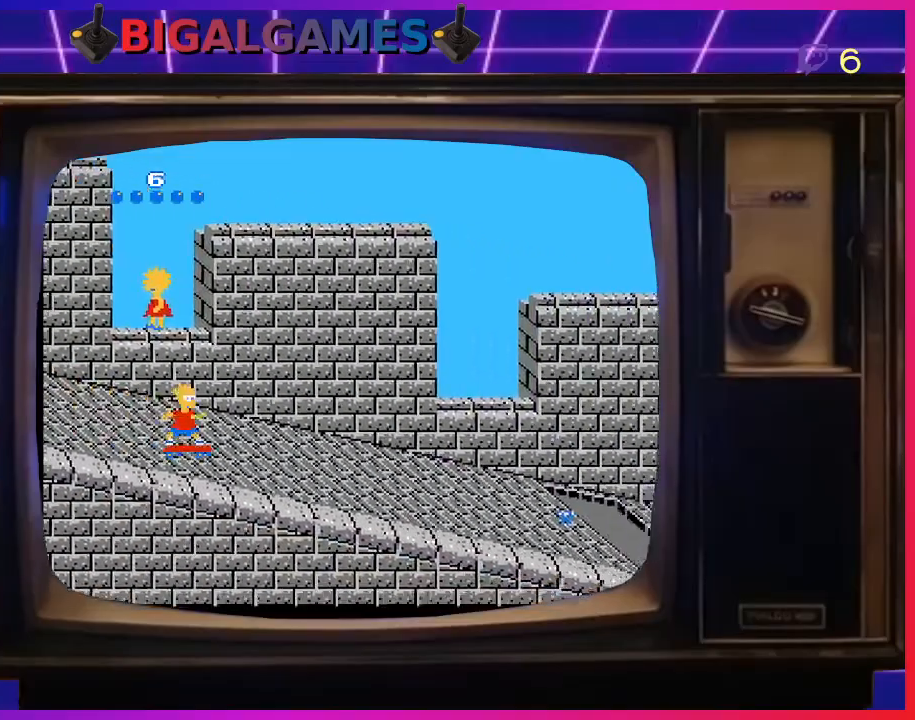
{"buttons": ["CIRCLE"], "right_stick": "center", "events": [[133, "CIRCLE", "down"], [367, "DPAD_UP", "up"]]}
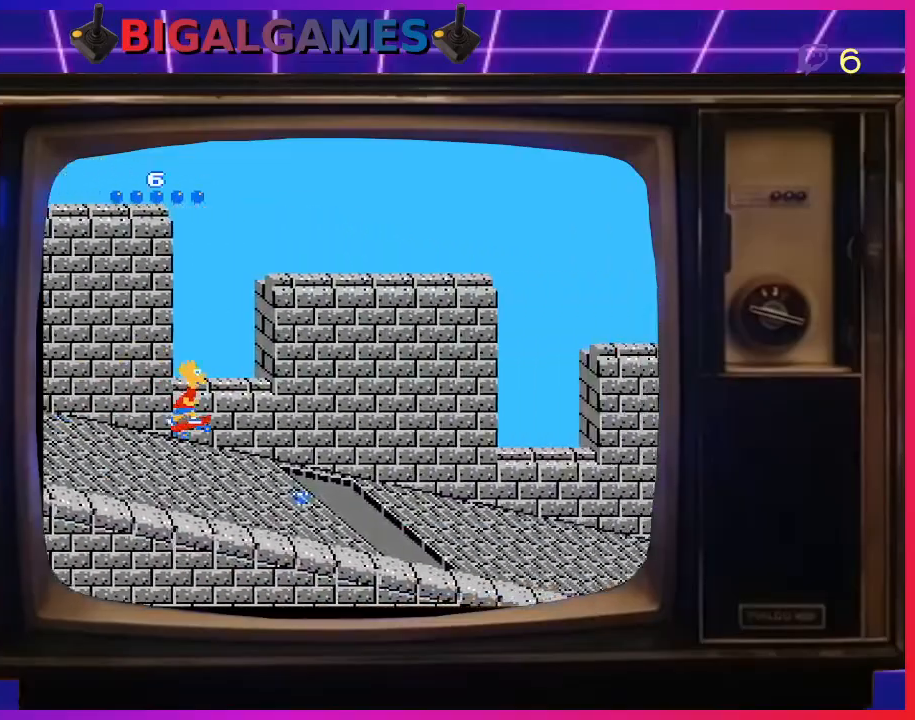
{"buttons": ["CIRCLE", "DPAD_RIGHT"], "right_stick": "center", "events": [[33, "CIRCLE", "up"], [333, "CIRCLE", "down"], [367, "DPAD_RIGHT", "down"]]}
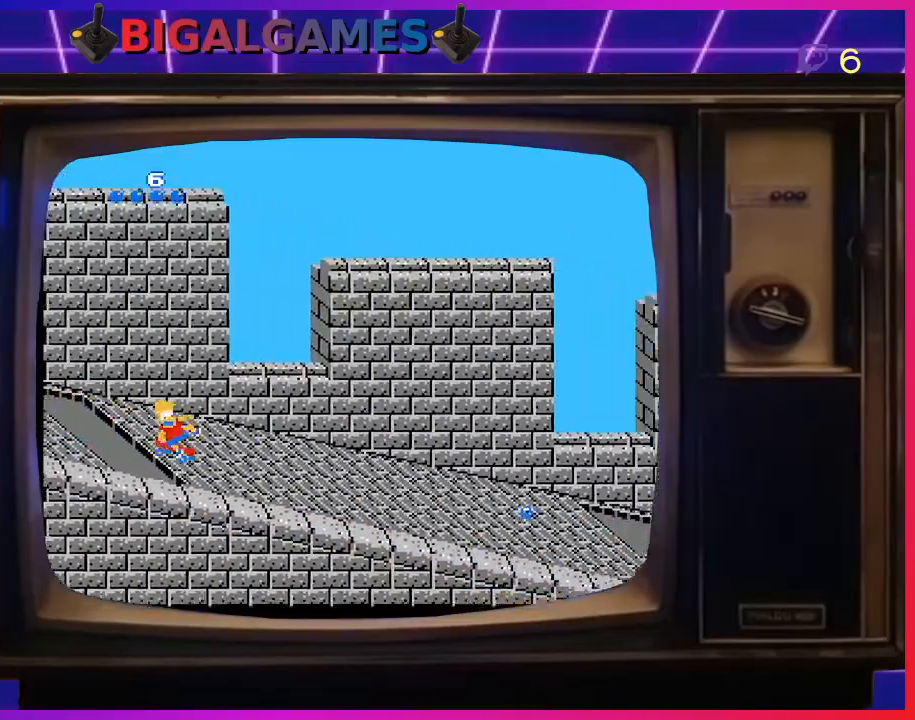
{"buttons": [], "right_stick": "center", "events": [[67, "CIRCLE", "up"], [233, "DPAD_RIGHT", "up"]]}